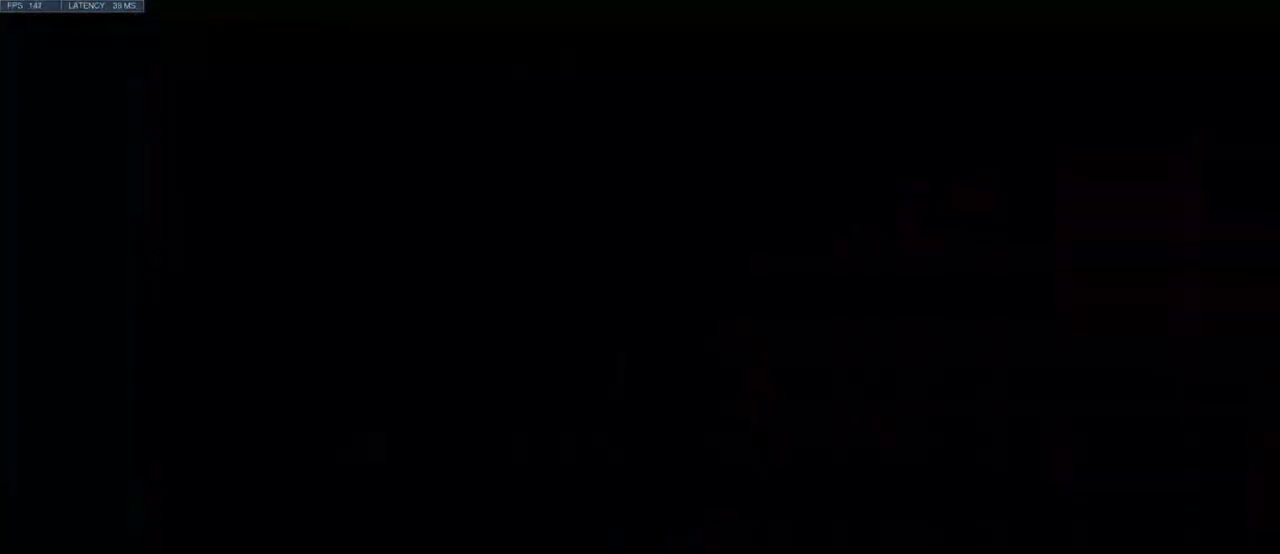
Gameplay with keyboard and mouse; each line is a JSON object with the keys and mouse buttons held at the frame after it. "events" lists presses ("down") and releases ("up") of "a", "ctrl", "d", "e", "q", "s", "shift", "space", "w", "mouse_left", "mouse_wheel", "mouse_right", "mouse_mb4" and "mouse_mb5" between this image and that frame as [ms after this image, input, new state], when the widget could be followed in between. "mouse_left", "mouse_wheel", "mouse_right", "mouse_mb4", "mouse_mb5" = the "left", "wheel", "right", "mb4", "mb5" buttons of the "mouse" list. No other keys are recorded. "wheel" means that the mouse wheel is clicked or scrolled. Mouse movement is not recorded.
{"keys": ["w"], "mouse": [], "events": [[83, "w", "down"]]}
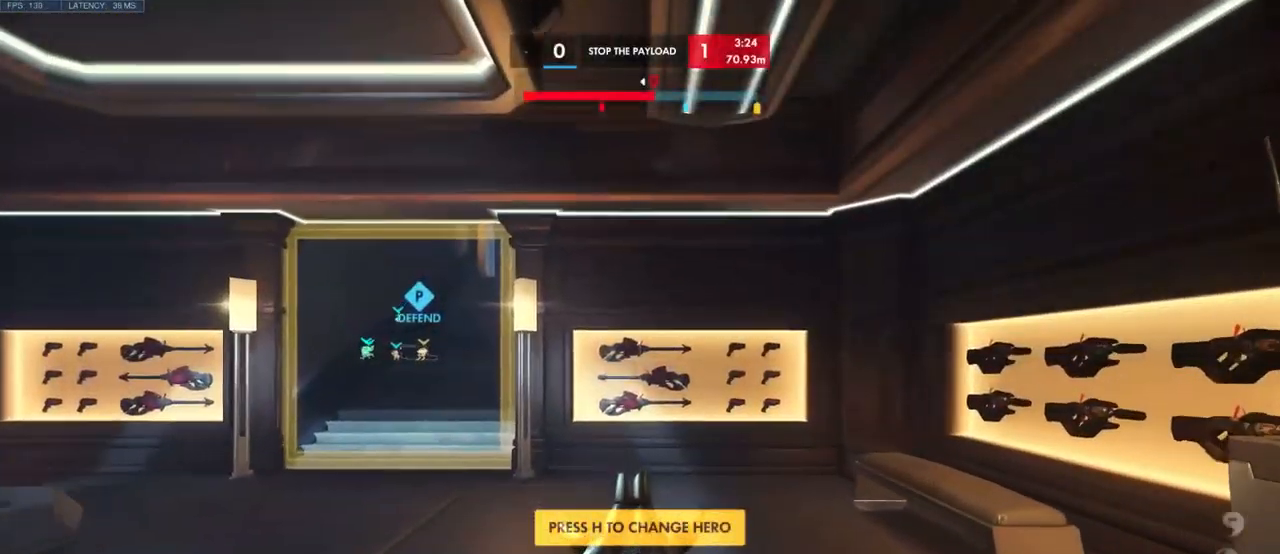
{"keys": ["w"], "mouse": [], "events": []}
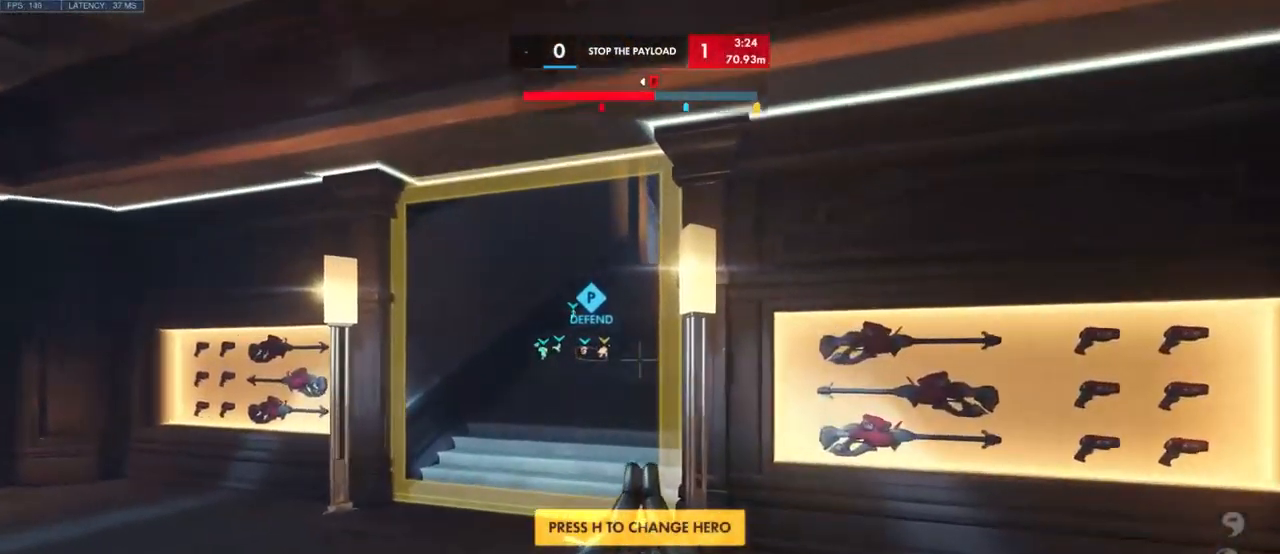
{"keys": ["w"], "mouse": [], "events": []}
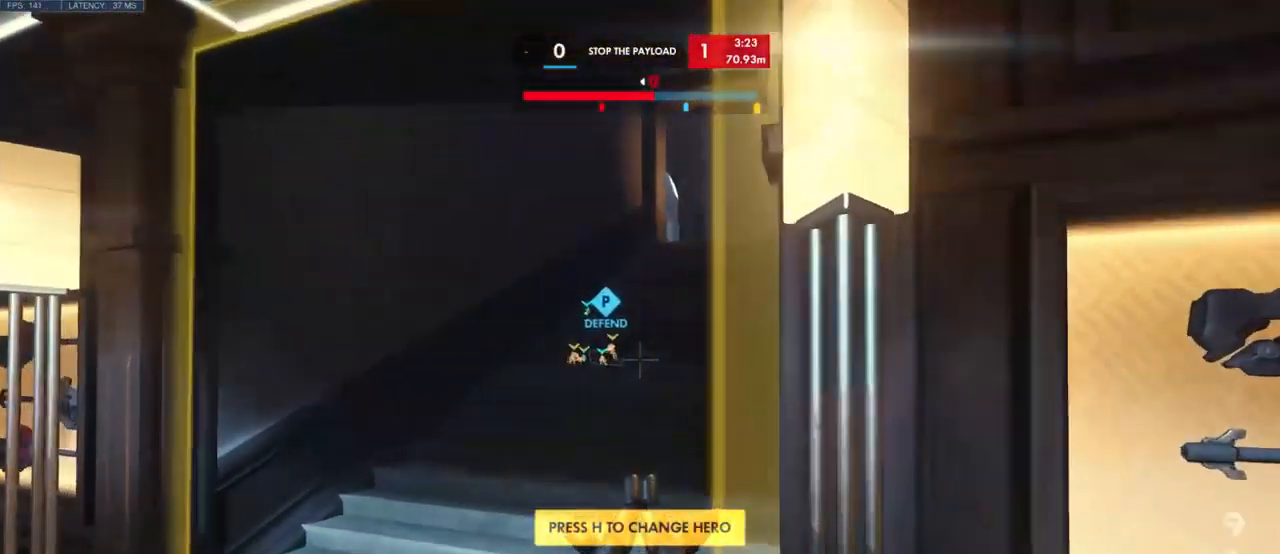
{"keys": ["w"], "mouse": [], "events": []}
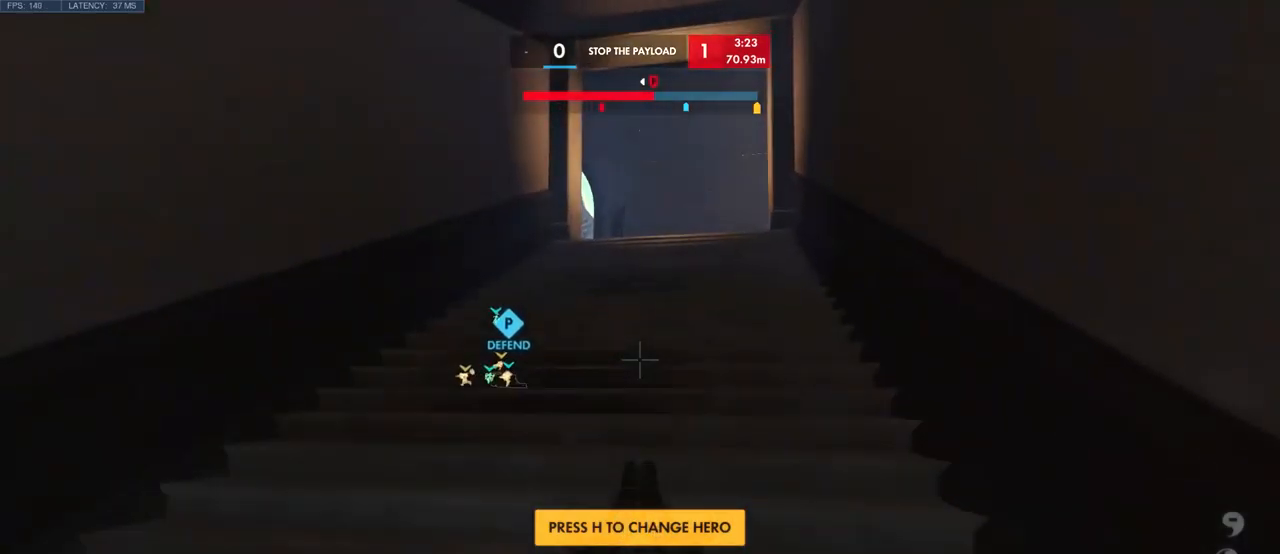
{"keys": ["w"], "mouse": [], "events": []}
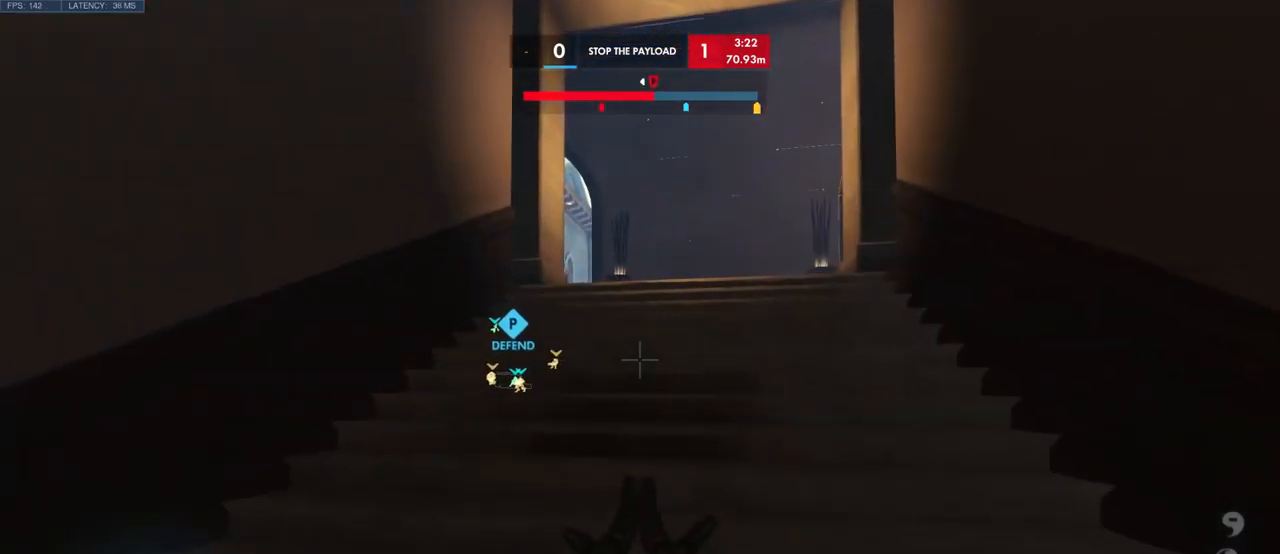
{"keys": ["w"], "mouse": [], "events": []}
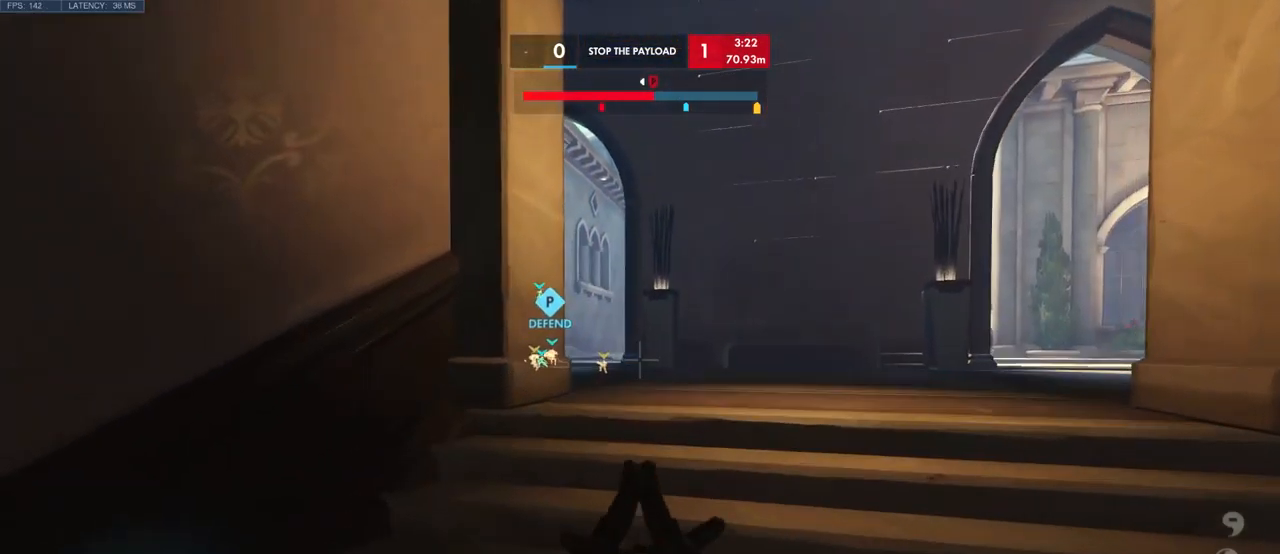
{"keys": ["w"], "mouse": [], "events": []}
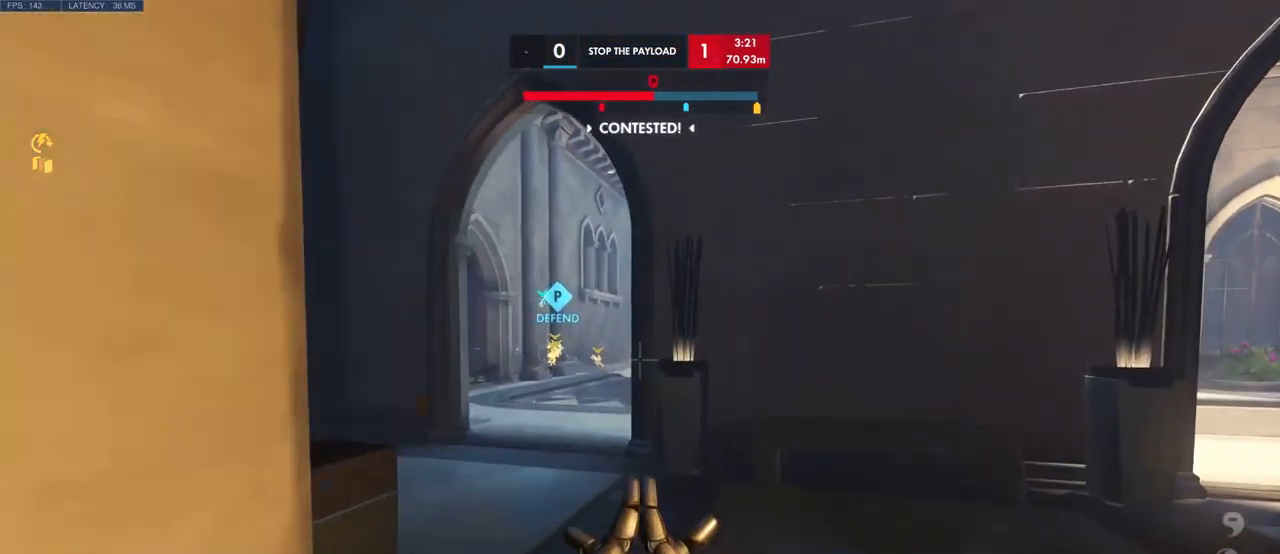
{"keys": ["w"], "mouse": [], "events": []}
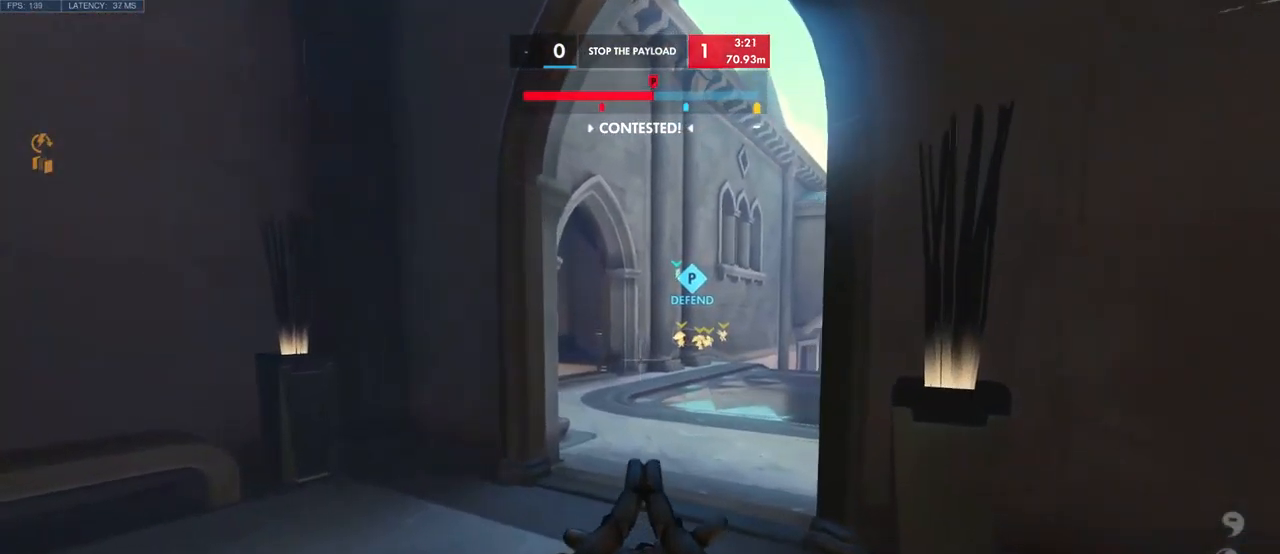
{"keys": ["w"], "mouse": [], "events": []}
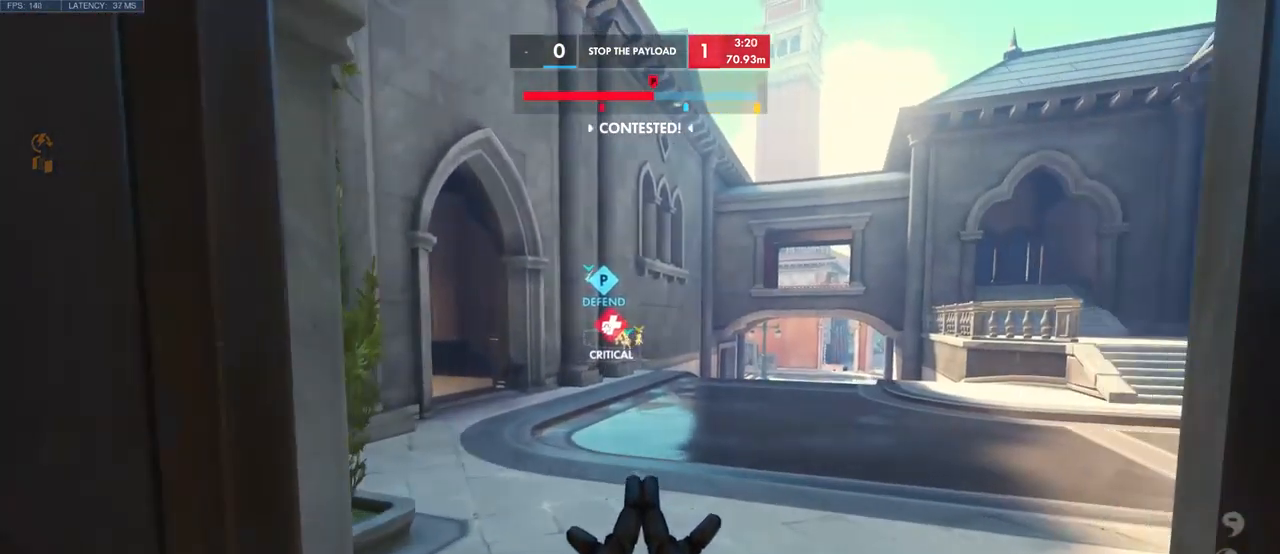
{"keys": ["w"], "mouse": [], "events": []}
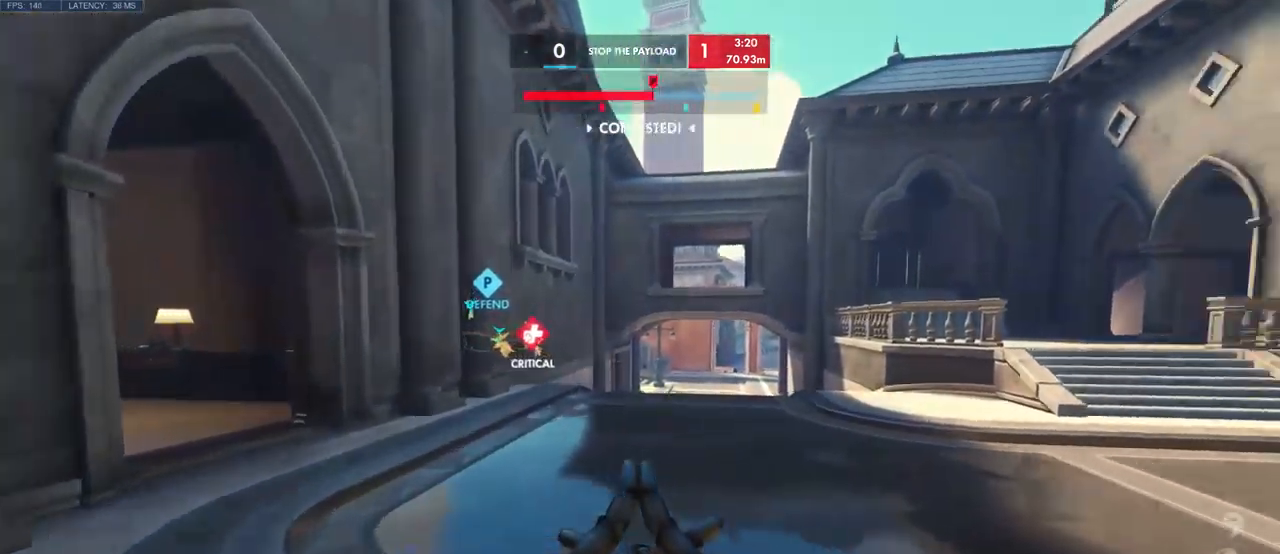
{"keys": ["w"], "mouse": [], "events": []}
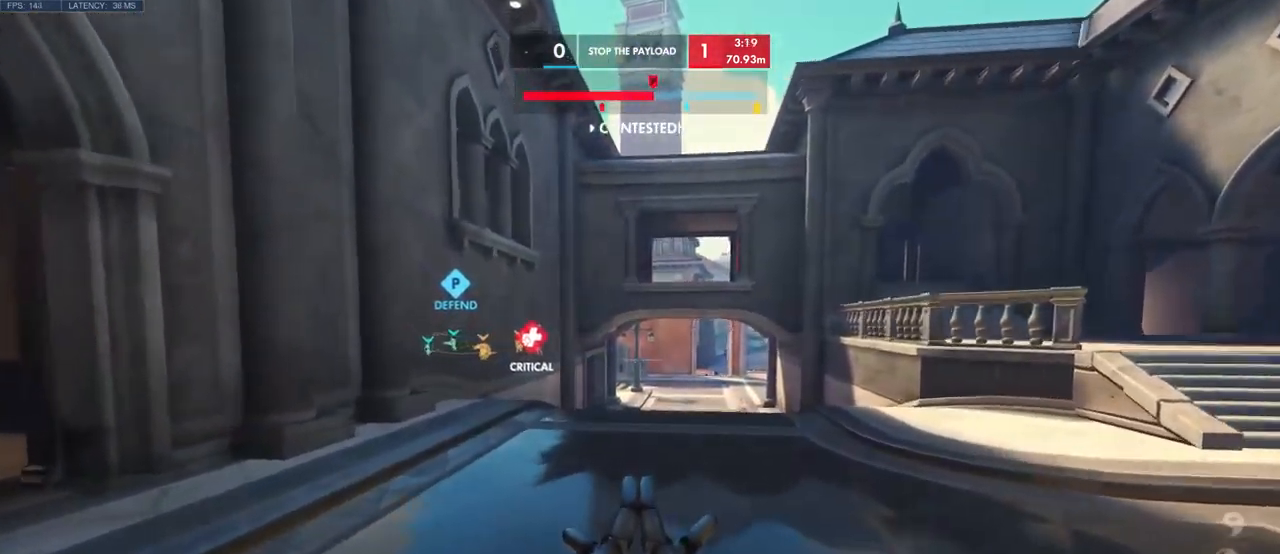
{"keys": ["w"], "mouse": [], "events": []}
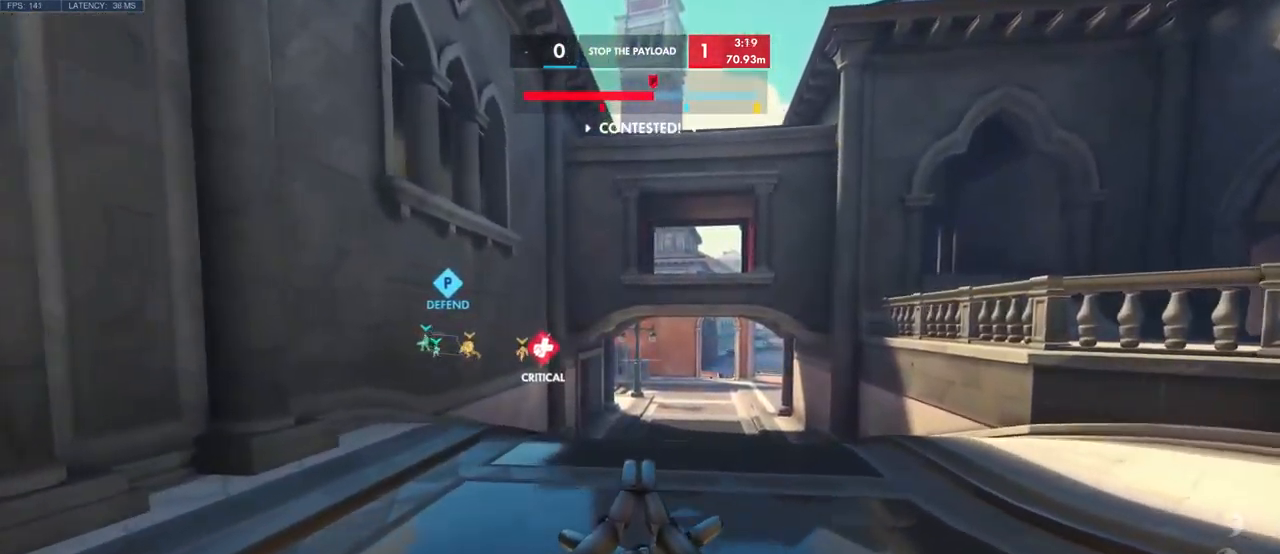
{"keys": ["w"], "mouse": [], "events": []}
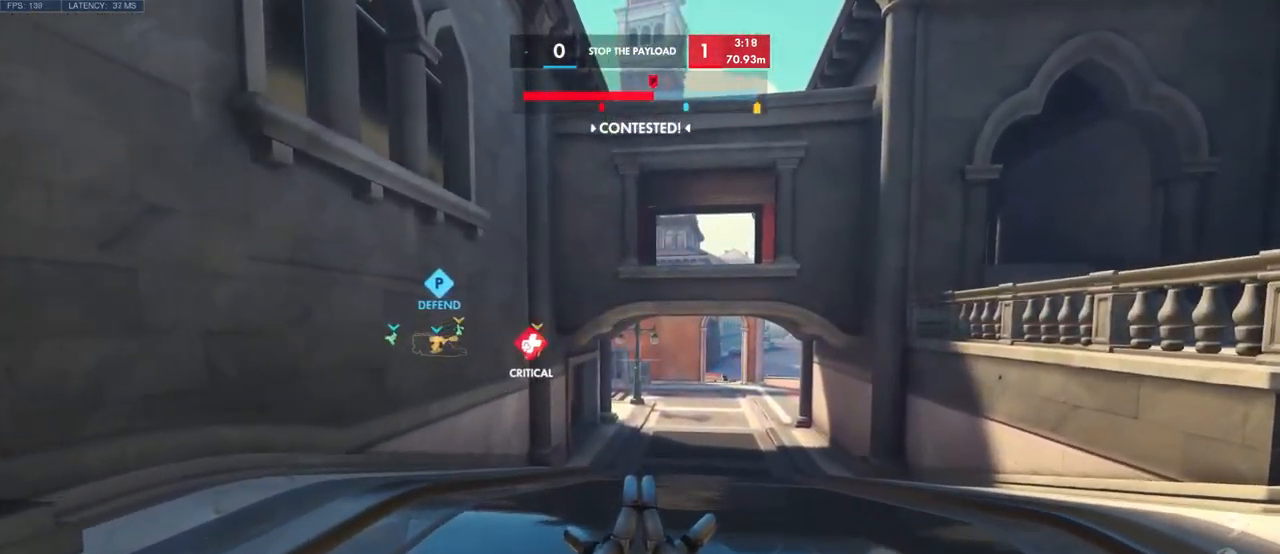
{"keys": ["w"], "mouse": [], "events": []}
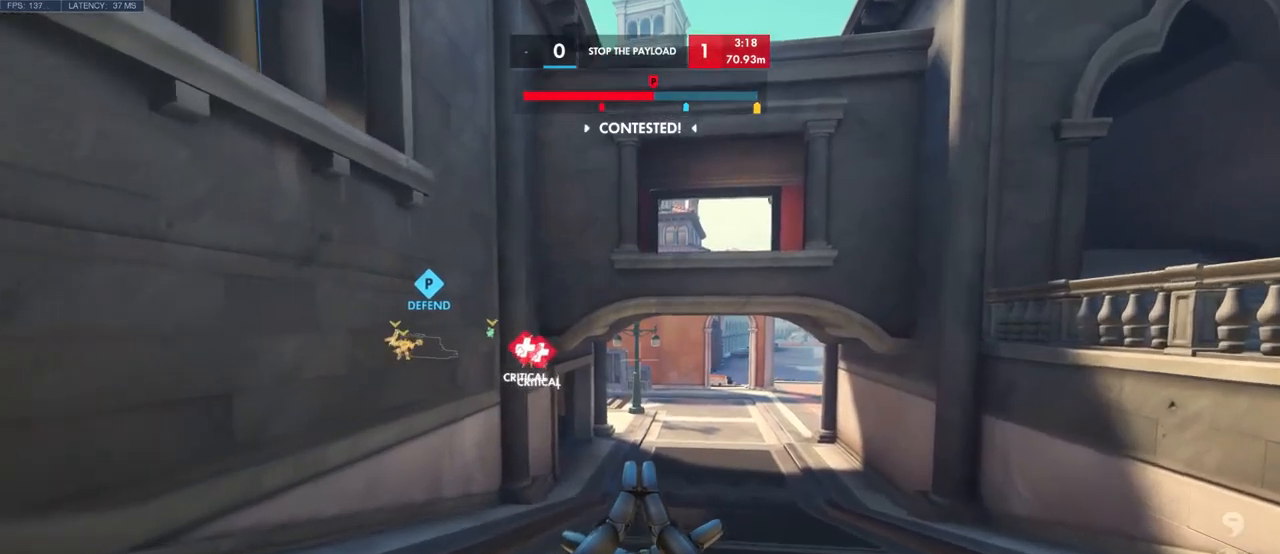
{"keys": ["w"], "mouse": [], "events": []}
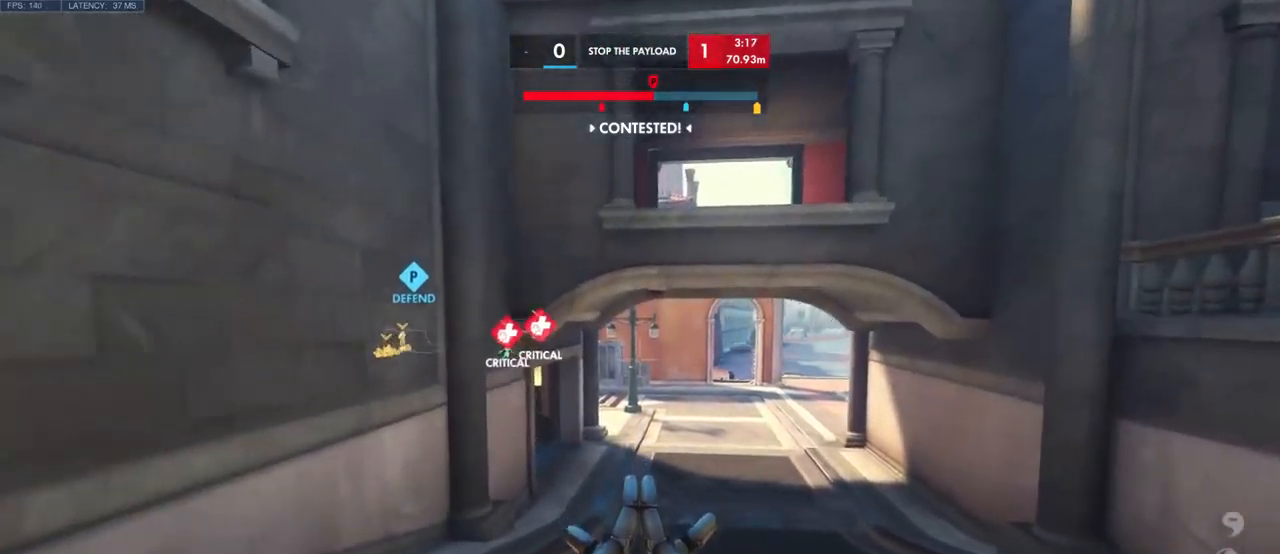
{"keys": ["w"], "mouse": [], "events": []}
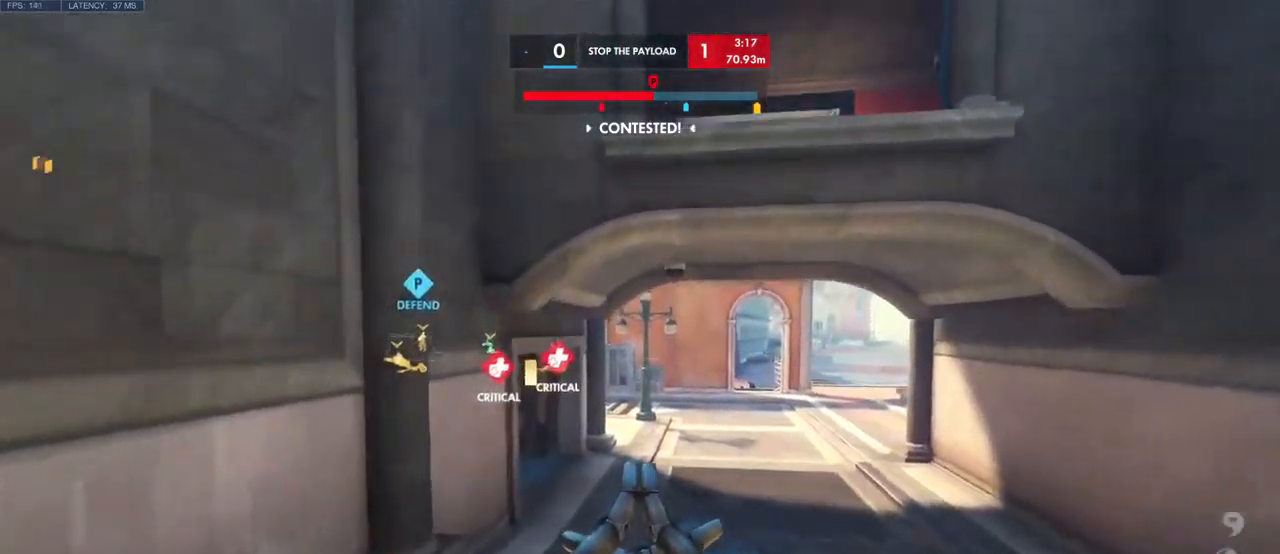
{"keys": ["d", "w"], "mouse": [], "events": [[167, "d", "down"]]}
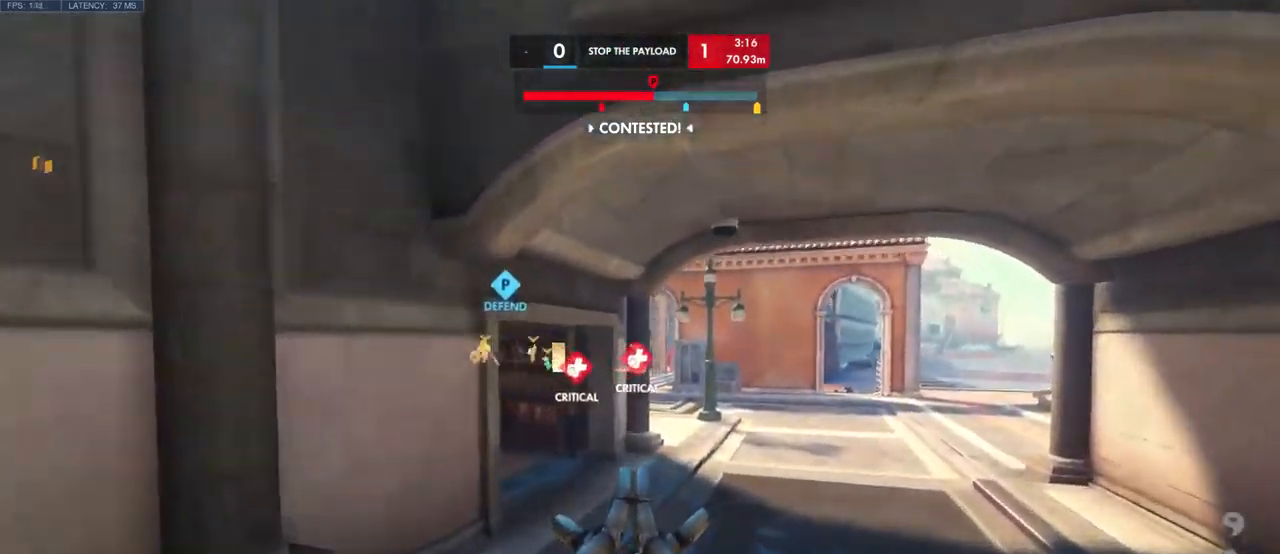
{"keys": ["shift", "w"], "mouse": [], "events": [[400, "d", "up"], [417, "shift", "down"]]}
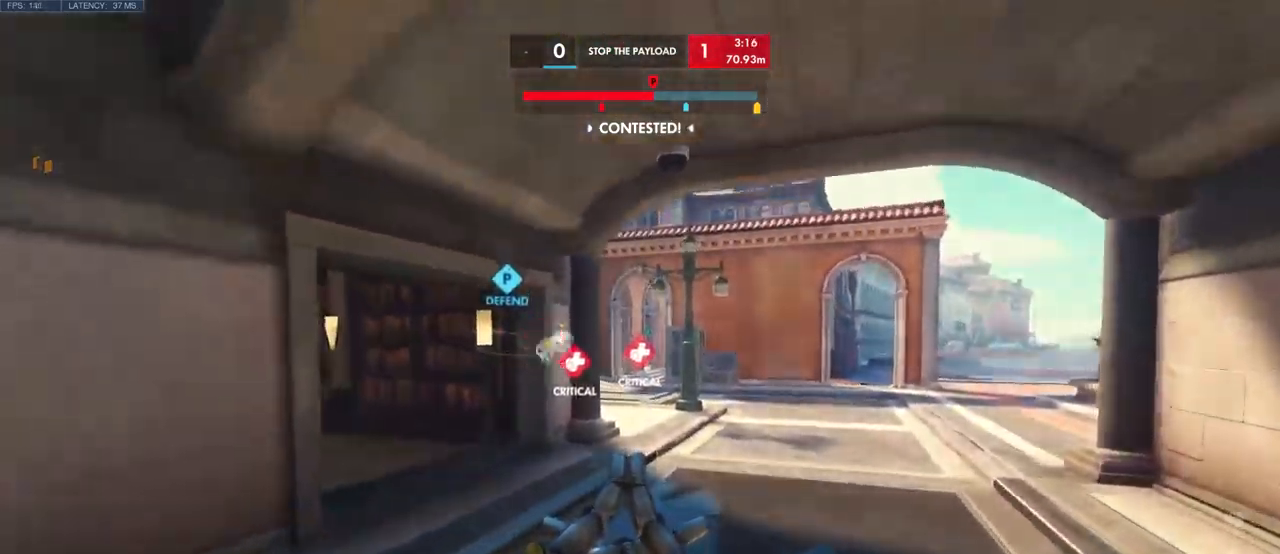
{"keys": ["shift", "w"], "mouse": [], "events": [[117, "shift", "up"], [184, "d", "down"], [400, "d", "up"], [400, "shift", "down"]]}
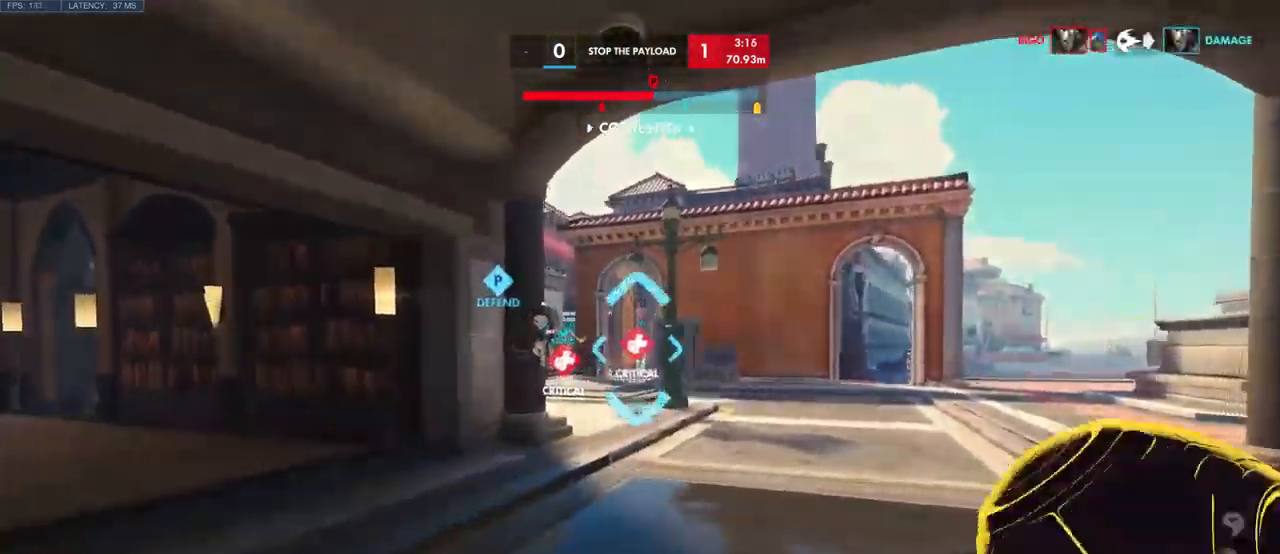
{"keys": ["w"], "mouse": [], "events": [[50, "shift", "up"]]}